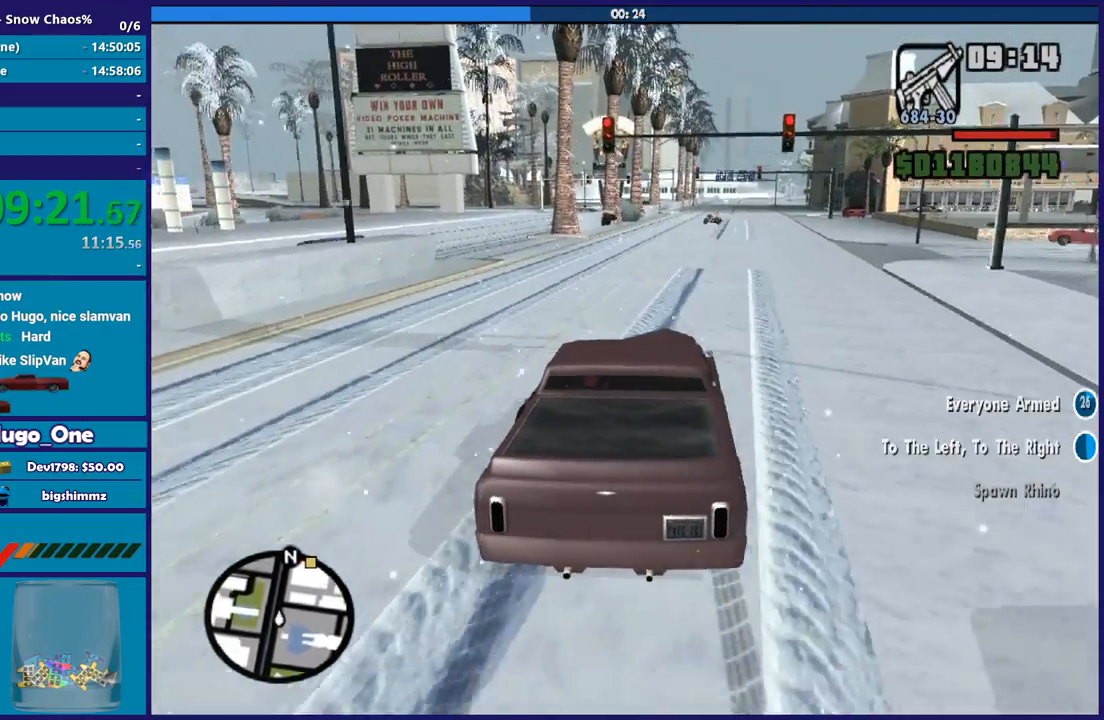
Gameplay with a controller (Xbox layout); each line is a JSON object with the inputs held at the frame after it. "button_events" lists button changes between this image and that frame as [ms after this image, input, new state], when the widget could be followed in between (sticks are given only as held states).
{"buttons": ["R2"], "left_stick": "right", "right_stick": "center", "button_events": []}
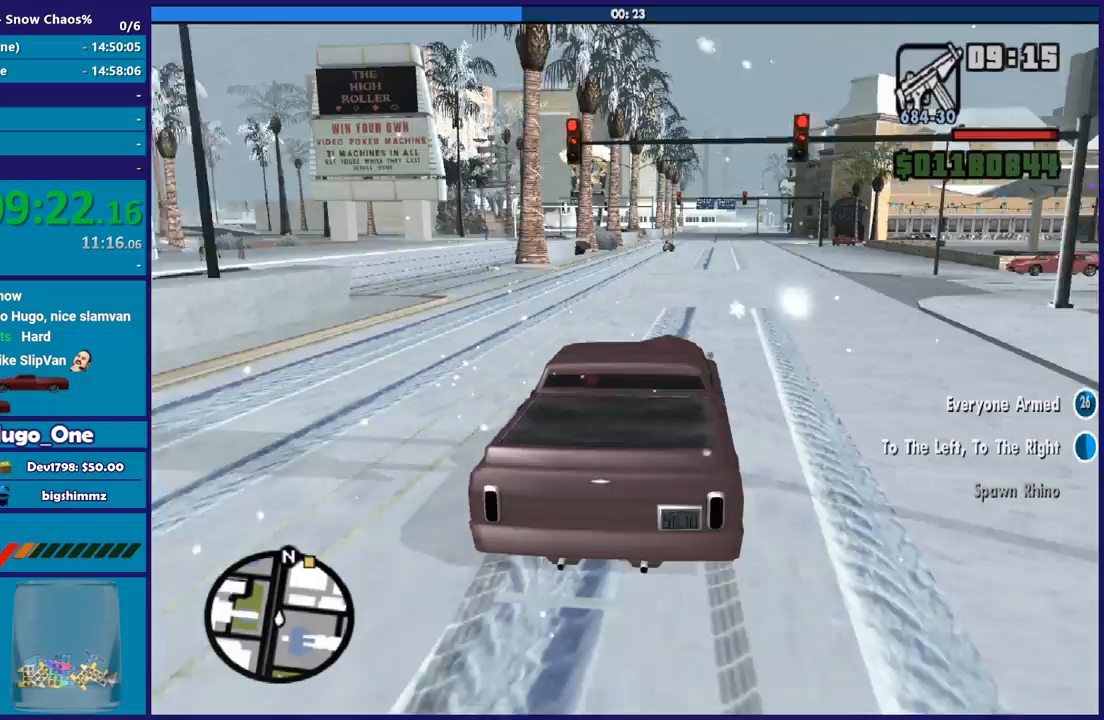
{"buttons": ["R2"], "left_stick": "center", "right_stick": "down", "button_events": []}
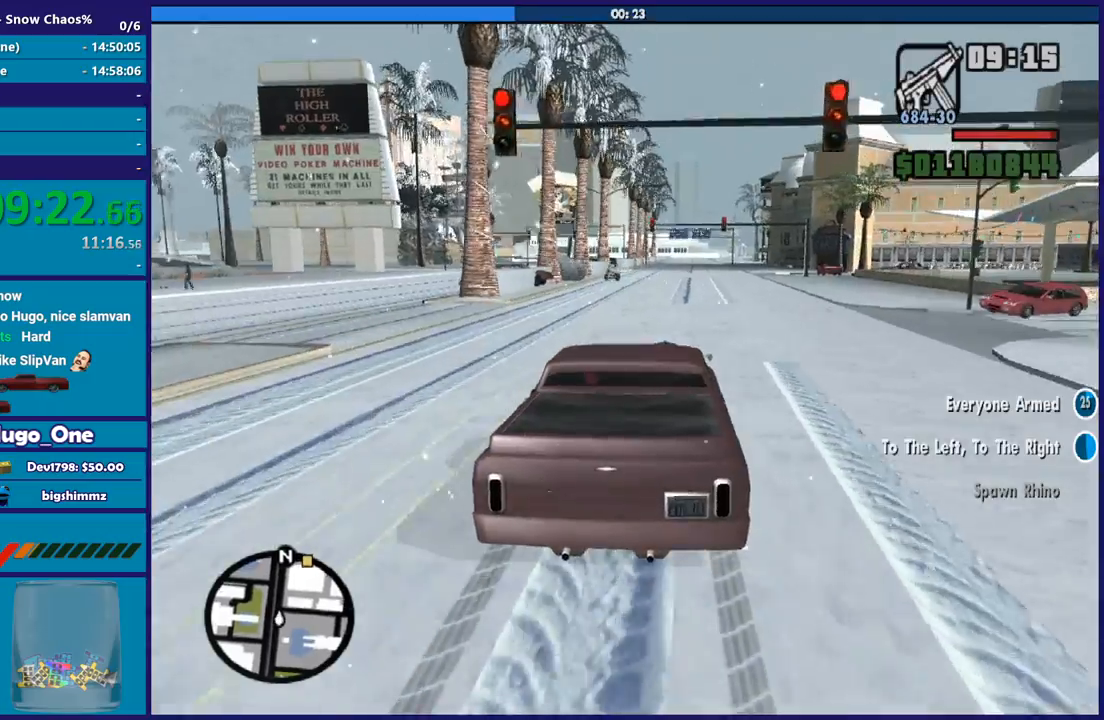
{"buttons": ["R2"], "left_stick": "center", "right_stick": "down", "button_events": []}
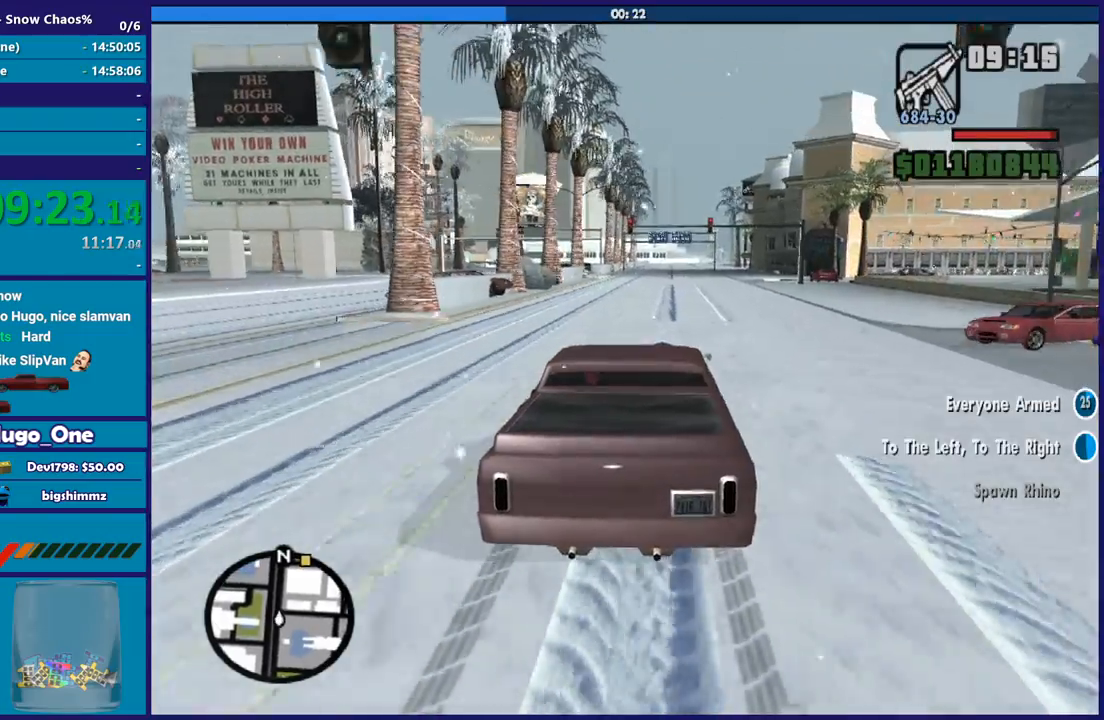
{"buttons": ["R2"], "left_stick": "center", "right_stick": "down", "button_events": []}
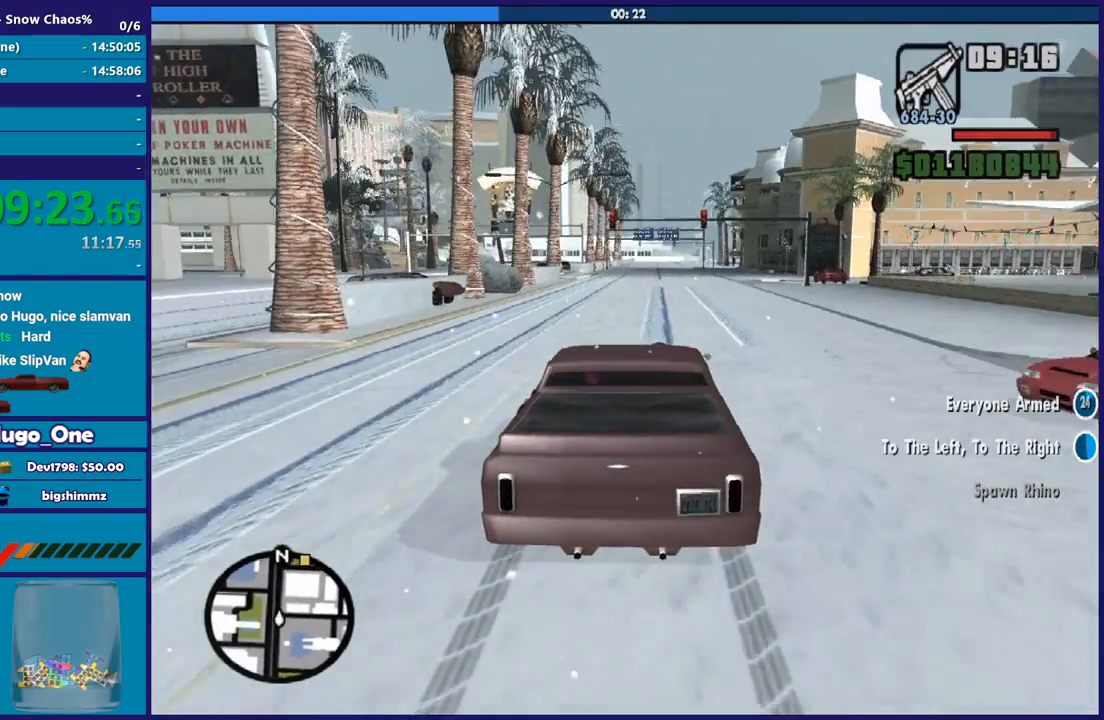
{"buttons": ["R2"], "left_stick": "down-right", "right_stick": "down-right", "button_events": []}
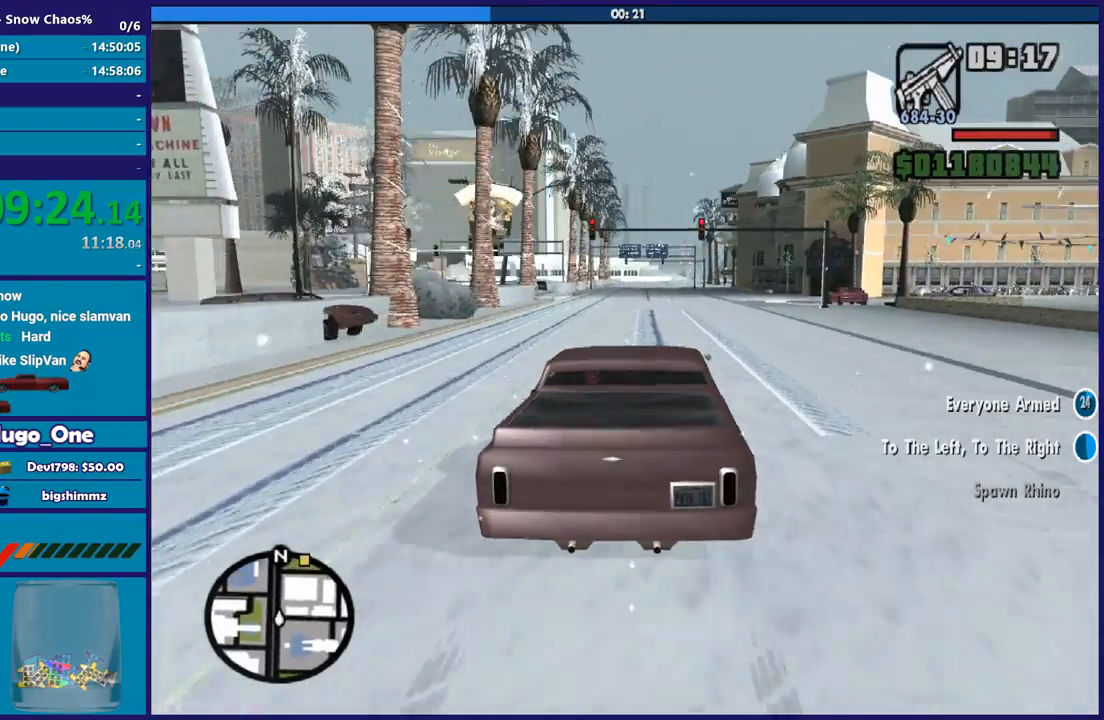
{"buttons": ["R2"], "left_stick": "up-left", "right_stick": "down-right", "button_events": []}